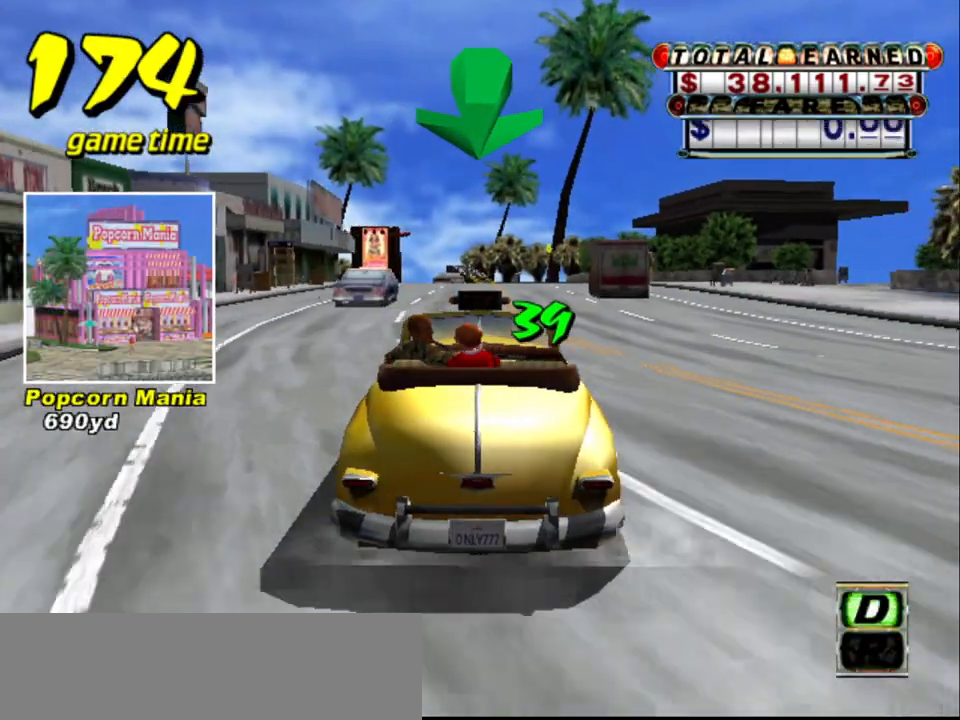
Gameplay with keyboard; each line is a JSON object with the keys held at the frame after it. "events" lists presses ("down") and releases ("up") of "a", "down", "left", "return", "right", "s", "space", "tab" and "up" between this image and that frame as [ms after this image, input, new state], when the widget could be followed in between. No other keys are recorded. Mouse input is not recorded.
{"keys": ["a"], "events": [[100, "left", "down"], [150, "left", "up"], [367, "up", "up"], [467, "a", "down"]]}
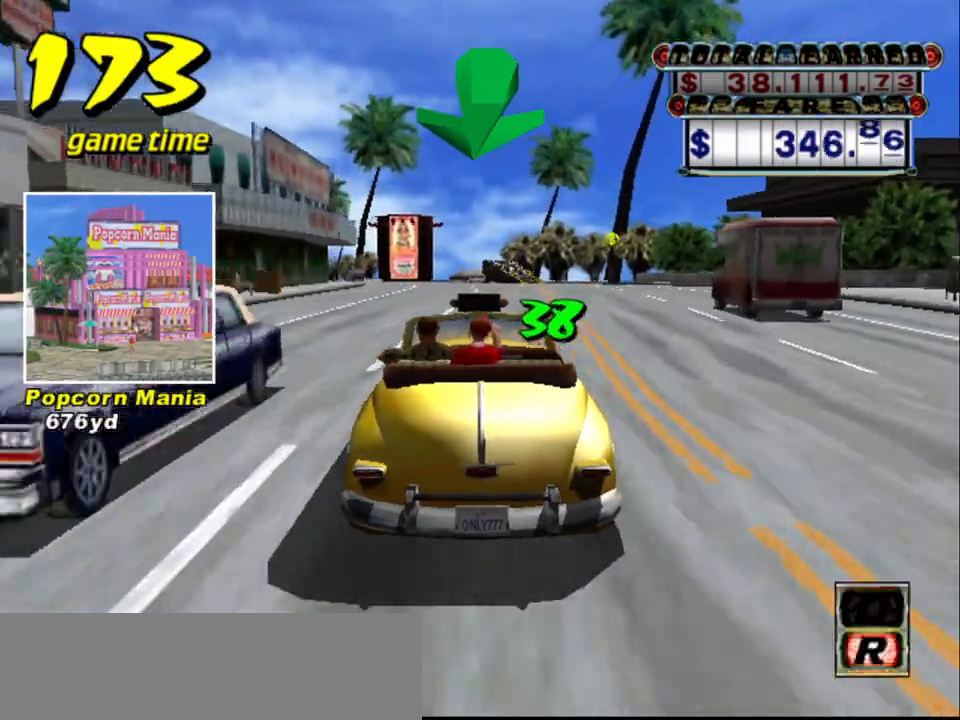
{"keys": ["up"], "events": [[50, "a", "up"], [200, "s", "down"], [250, "up", "down"], [433, "s", "up"]]}
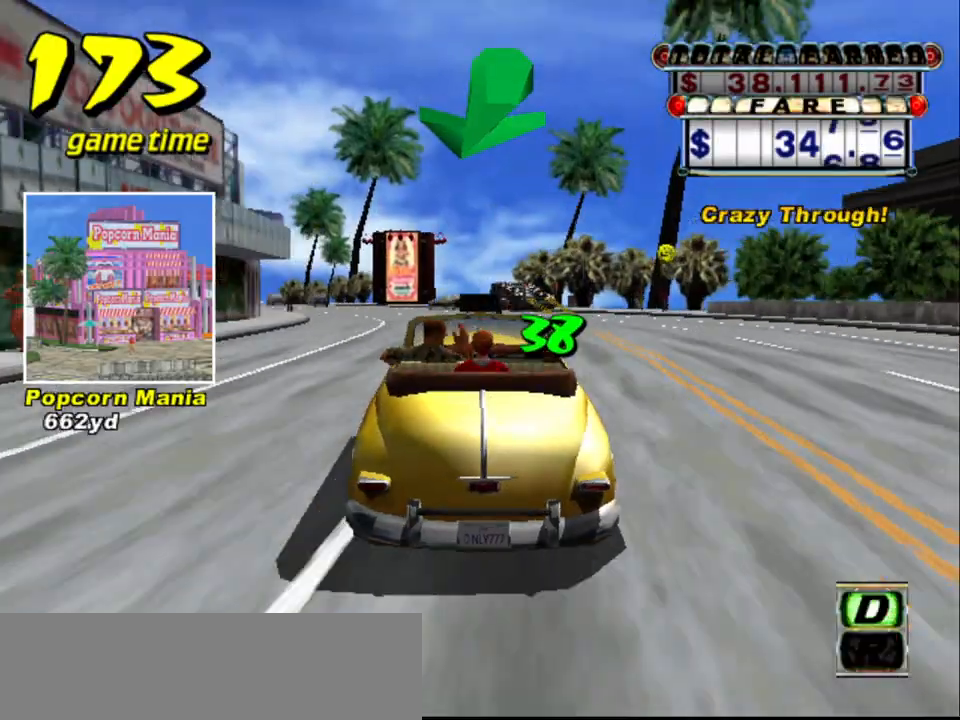
{"keys": ["up"], "events": [[67, "left", "down"], [267, "left", "up"]]}
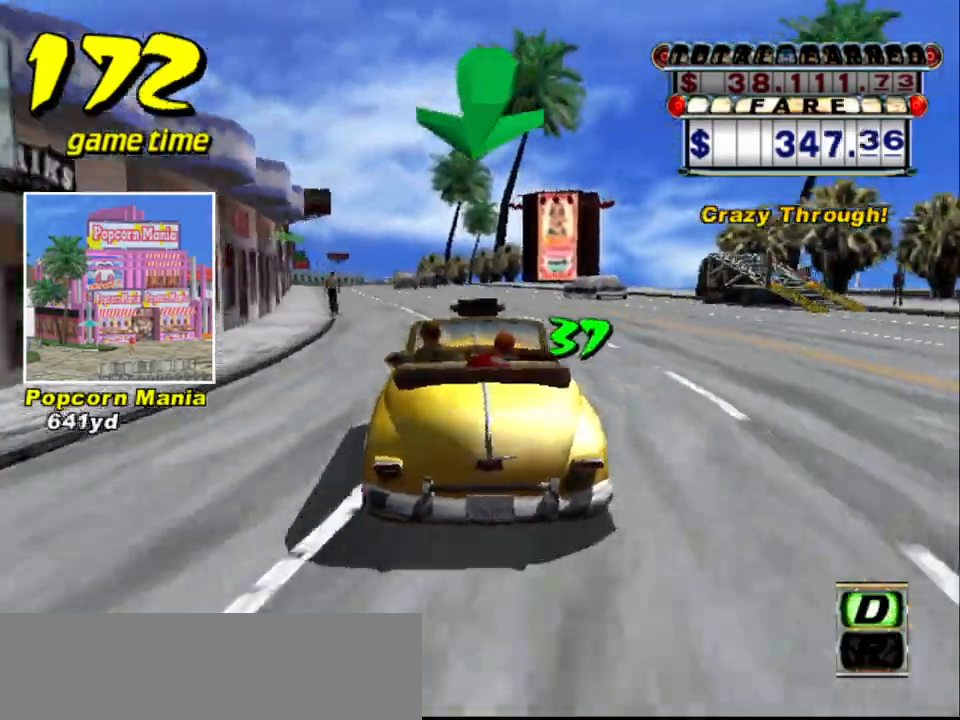
{"keys": ["left", "s", "up"], "events": [[83, "left", "down"], [133, "left", "up"], [183, "up", "up"], [233, "a", "down"], [317, "a", "up"], [417, "s", "down"], [417, "up", "down"], [500, "left", "down"]]}
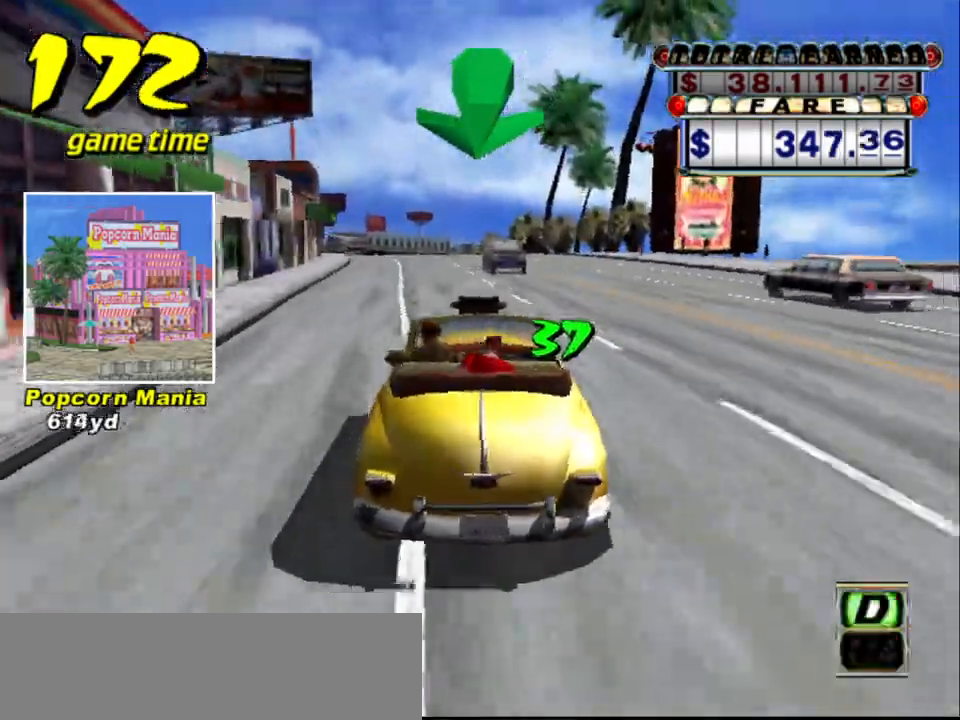
{"keys": ["up"], "events": [[100, "left", "up"], [100, "s", "up"], [300, "right", "down"], [383, "right", "up"]]}
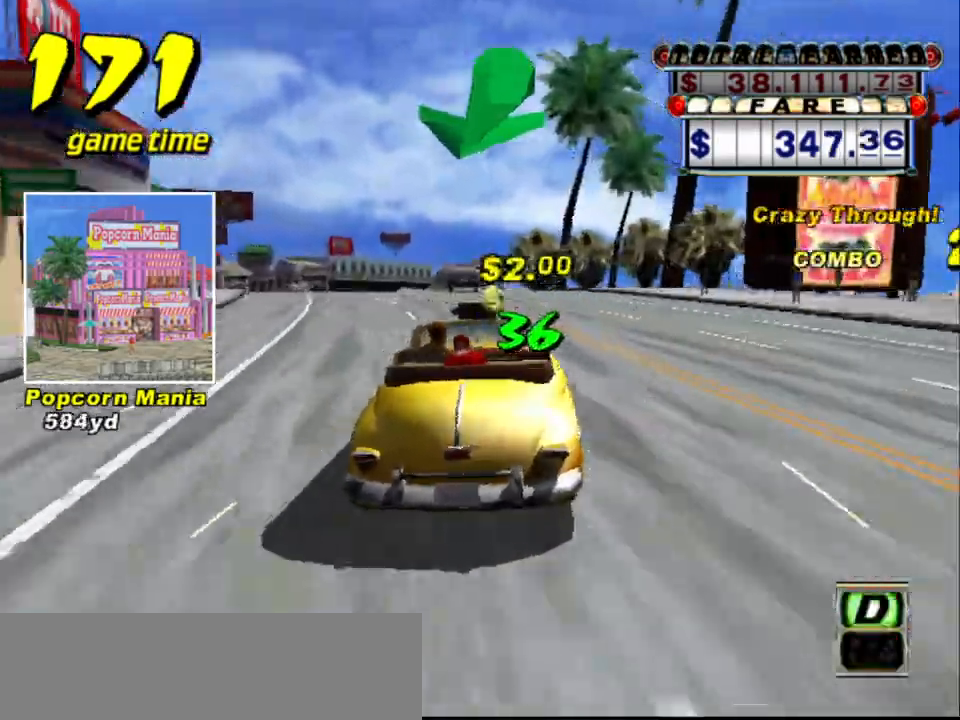
{"keys": ["left", "up"], "events": [[250, "left", "down"], [350, "left", "up"], [450, "left", "down"]]}
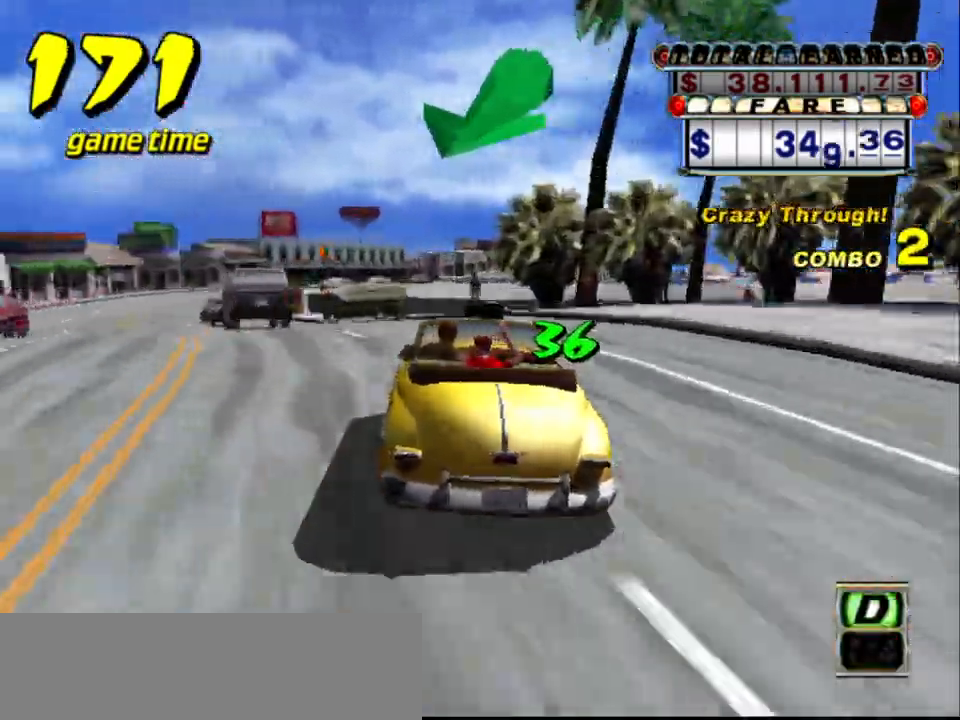
{"keys": ["right"], "events": [[33, "left", "up"], [83, "left", "down"], [183, "up", "up"], [233, "left", "up"], [467, "right", "down"]]}
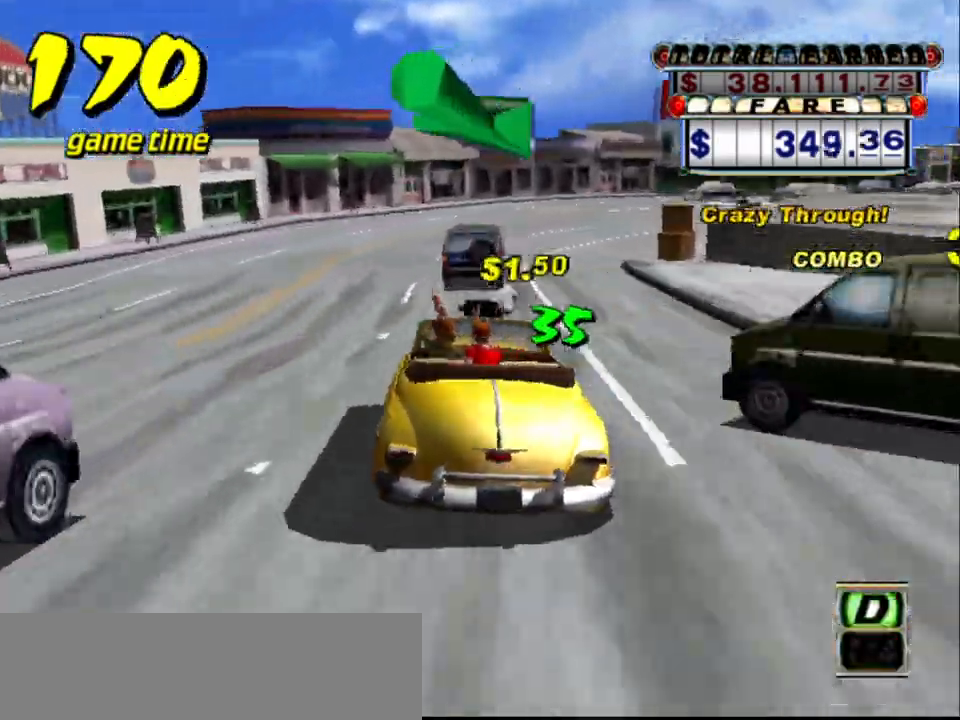
{"keys": [], "events": [[150, "right", "up"], [283, "a", "down"], [383, "a", "up"]]}
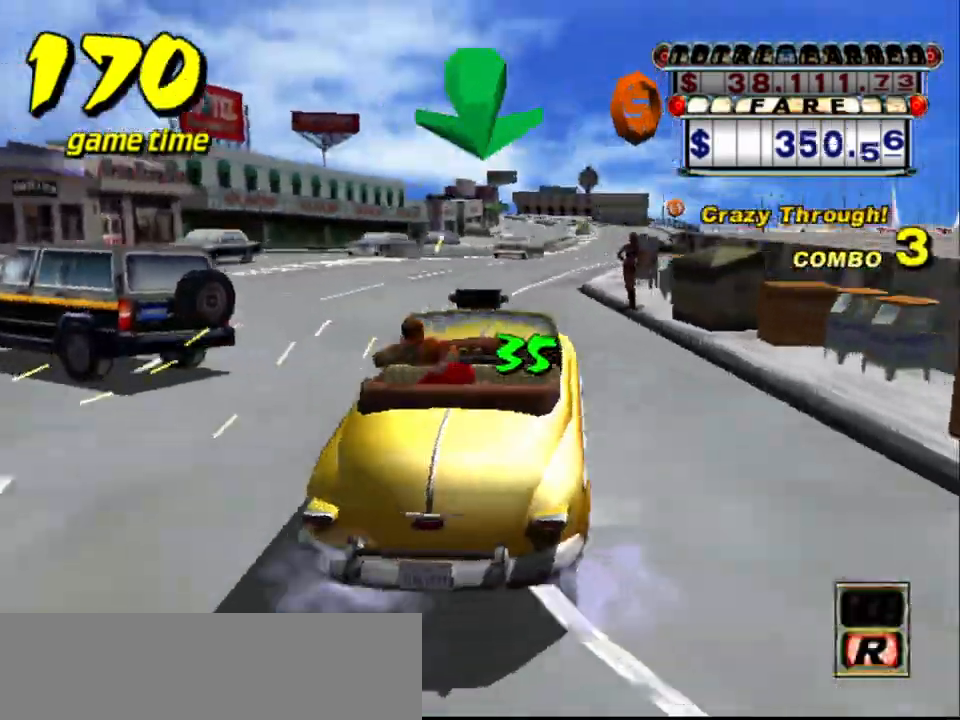
{"keys": ["up"], "events": [[33, "s", "down"], [83, "up", "down"], [167, "s", "up"], [400, "right", "down"], [500, "right", "up"]]}
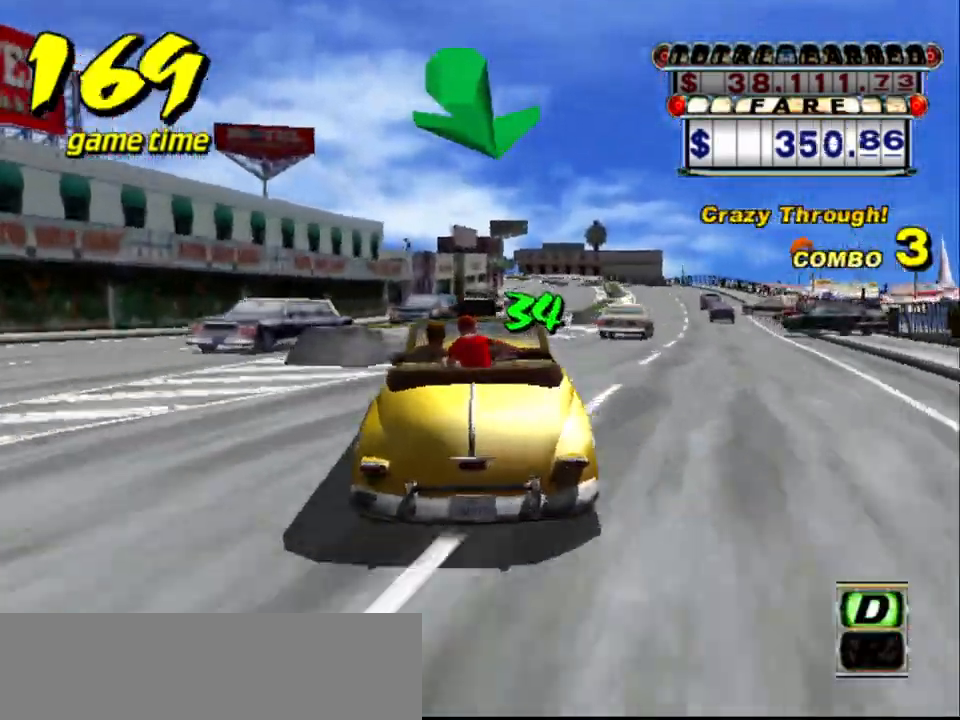
{"keys": ["s", "up"], "events": [[33, "up", "up"], [233, "a", "down"], [233, "right", "down"], [317, "a", "up"], [317, "right", "up"], [417, "s", "down"], [450, "up", "down"]]}
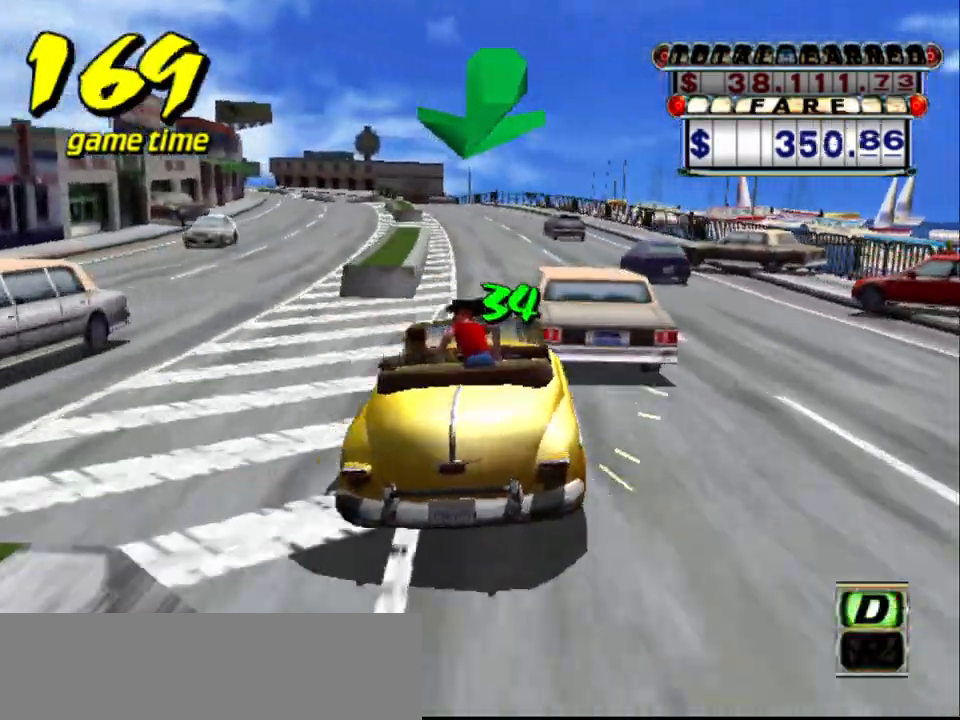
{"keys": [], "events": [[100, "s", "up"], [300, "left", "down"], [350, "a", "down"], [350, "up", "up"], [383, "left", "up"], [433, "a", "up"]]}
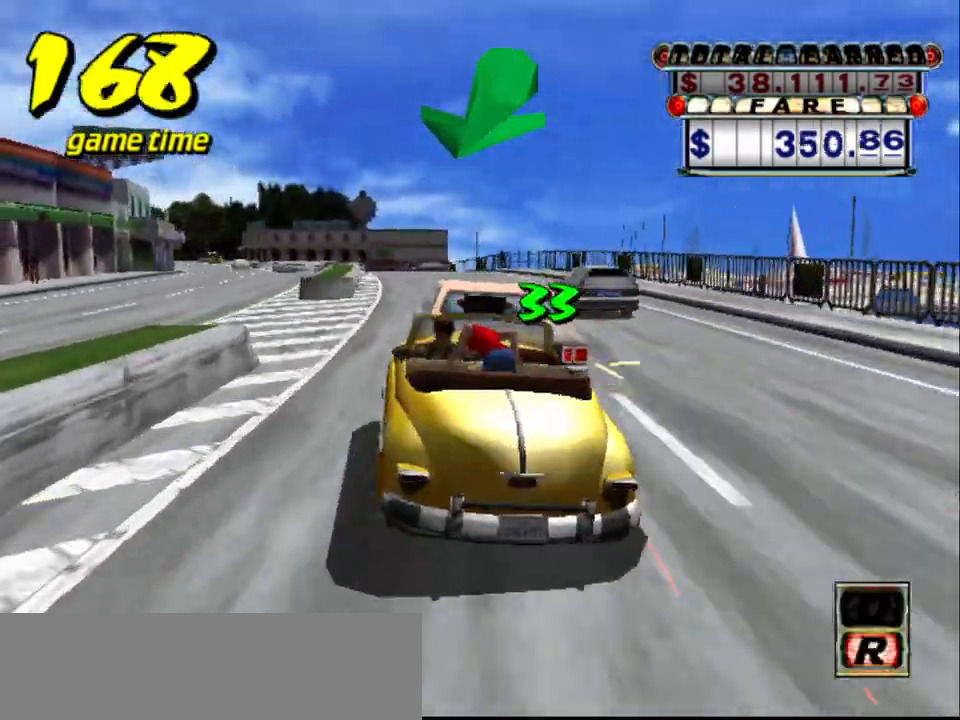
{"keys": ["a"], "events": [[83, "s", "down"], [83, "up", "down"], [300, "s", "up"], [300, "up", "up"], [400, "a", "down"]]}
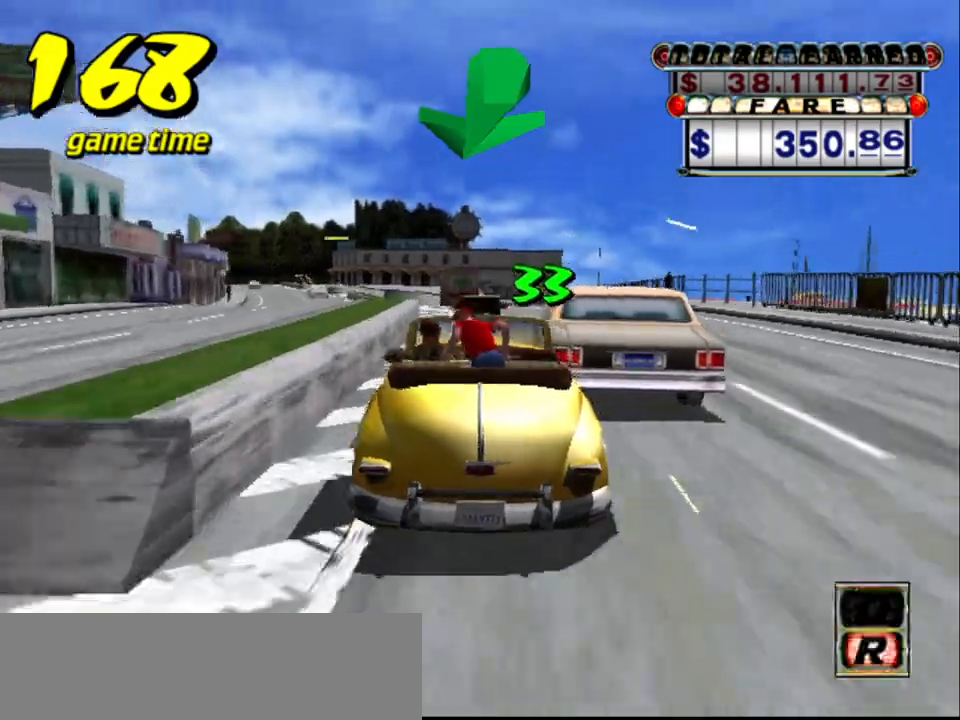
{"keys": ["up"], "events": [[33, "a", "up"], [133, "s", "down"], [183, "up", "down"], [367, "s", "up"]]}
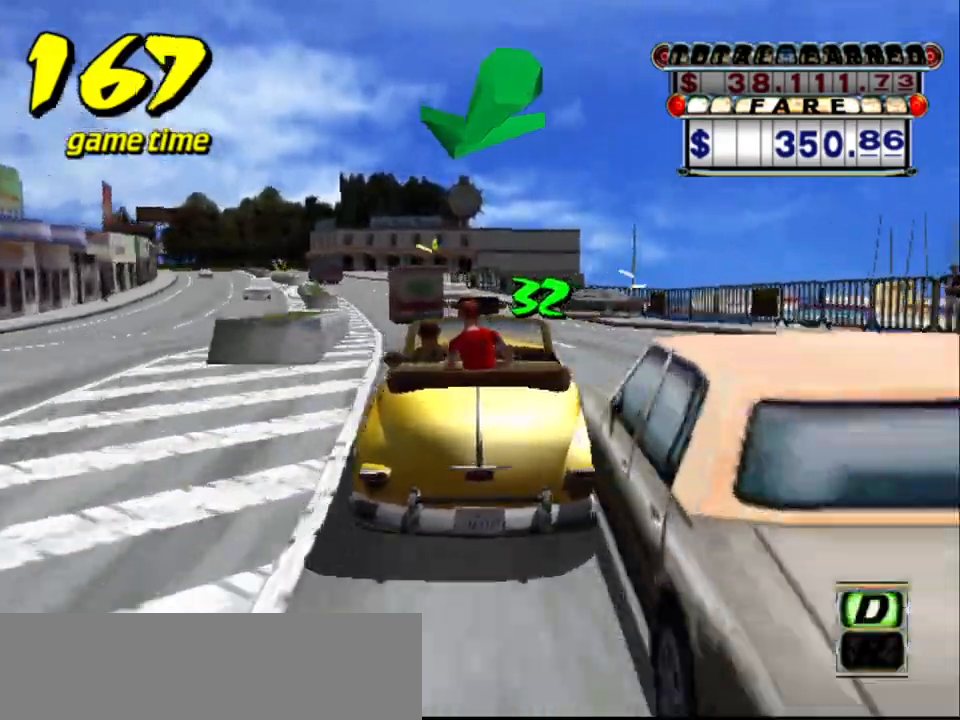
{"keys": ["s", "up"], "events": [[17, "up", "up"], [67, "a", "down"], [200, "a", "up"], [283, "s", "down"], [333, "up", "down"]]}
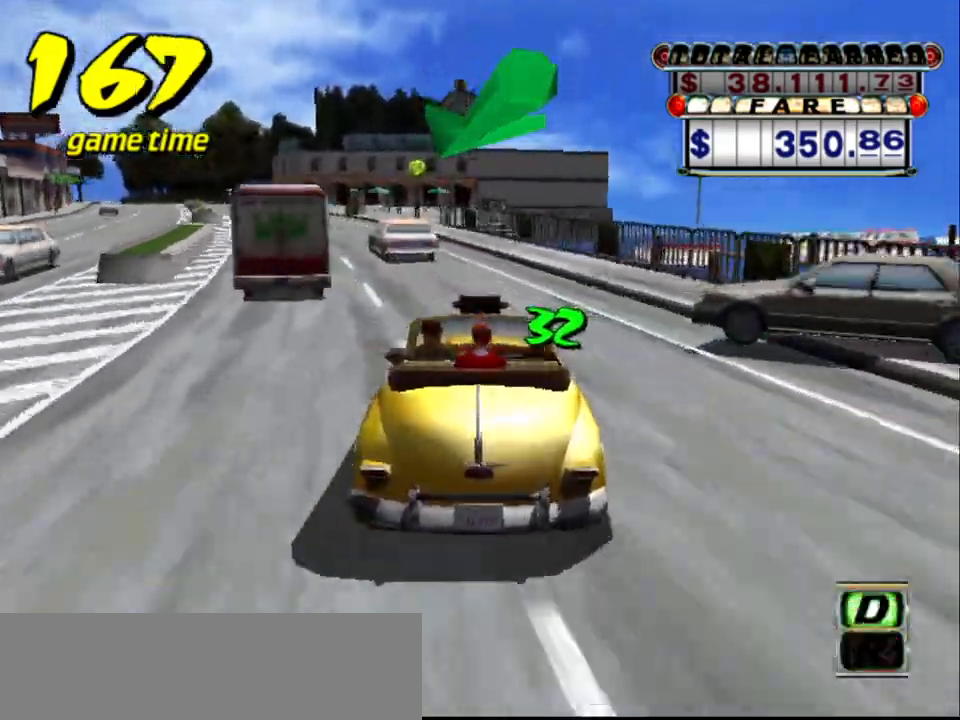
{"keys": ["left", "up"], "events": [[17, "s", "up"], [217, "left", "down"]]}
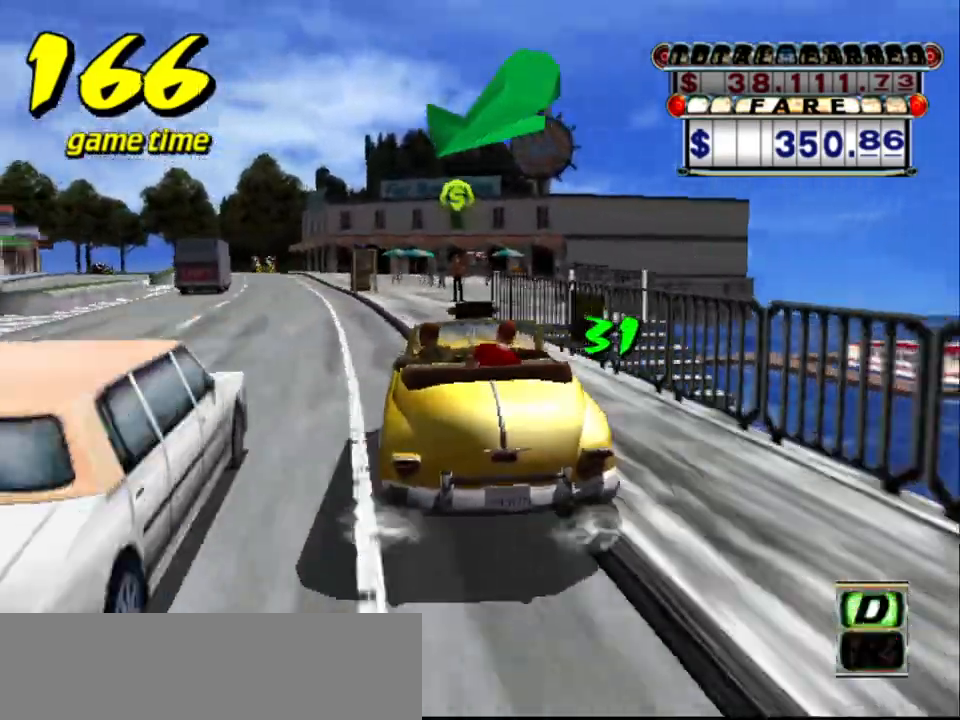
{"keys": ["s", "up"], "events": [[33, "left", "up"], [33, "up", "up"], [133, "a", "down"], [233, "a", "up"], [317, "s", "down"], [317, "up", "down"]]}
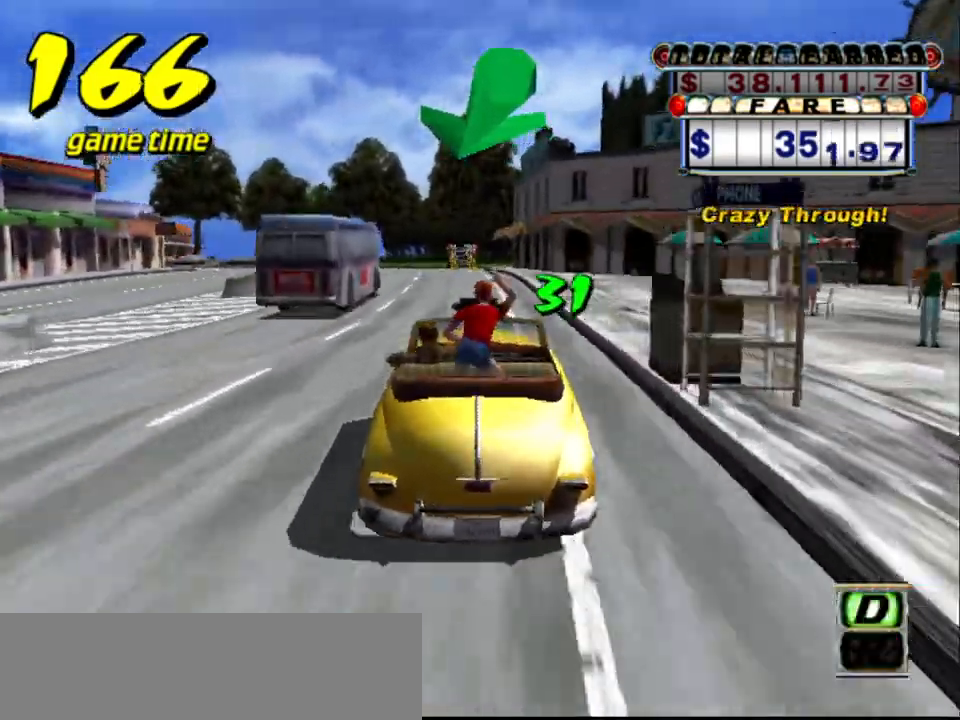
{"keys": [], "events": [[150, "left", "down"], [150, "s", "up"], [200, "left", "up"], [200, "up", "up"], [300, "a", "down"], [333, "left", "down"], [433, "a", "up"], [483, "left", "up"]]}
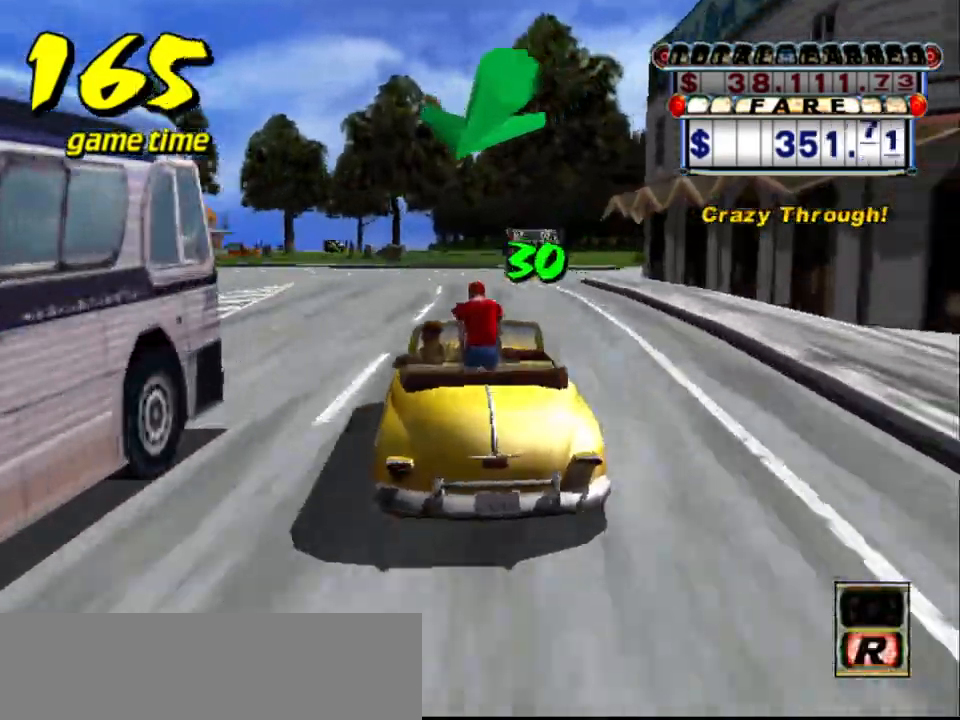
{"keys": [], "events": [[33, "s", "down"], [67, "up", "down"], [117, "left", "down"], [217, "left", "up"], [217, "up", "up"], [250, "s", "up"], [350, "a", "down"], [450, "a", "up"]]}
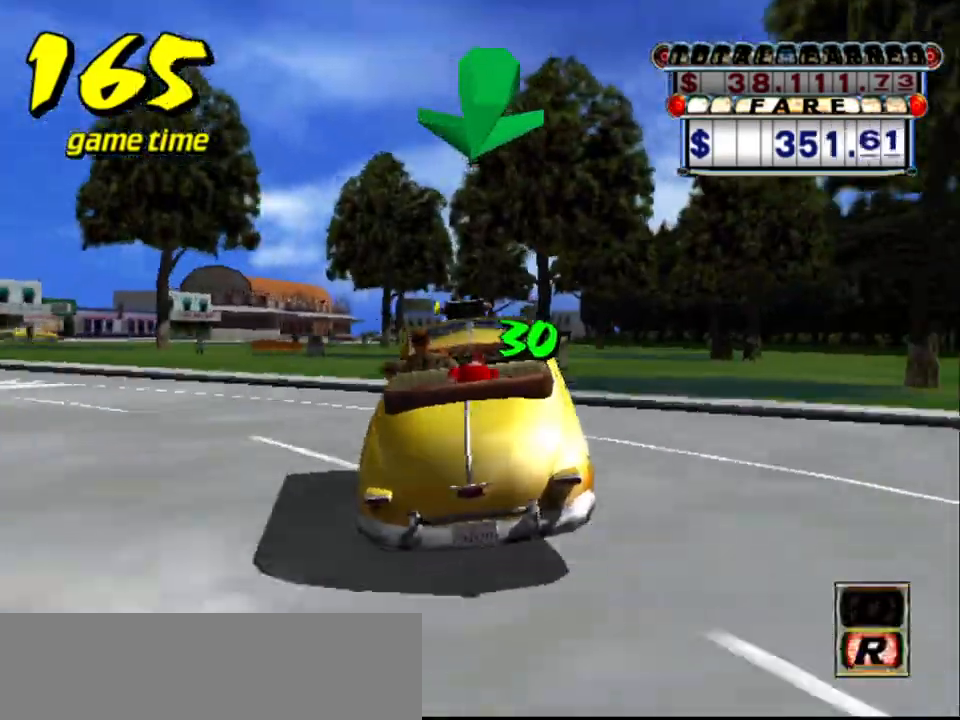
{"keys": [], "events": [[33, "s", "down"], [83, "up", "down"], [283, "up", "up"], [333, "s", "up"], [367, "a", "down"], [467, "a", "up"]]}
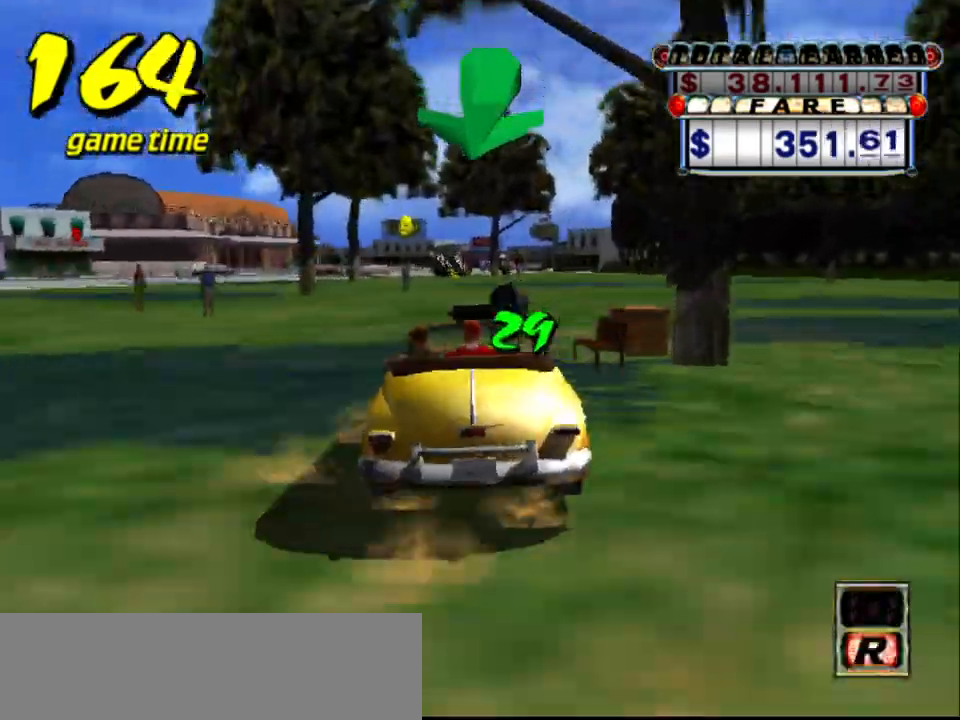
{"keys": [], "events": [[17, "s", "down"], [117, "s", "up"]]}
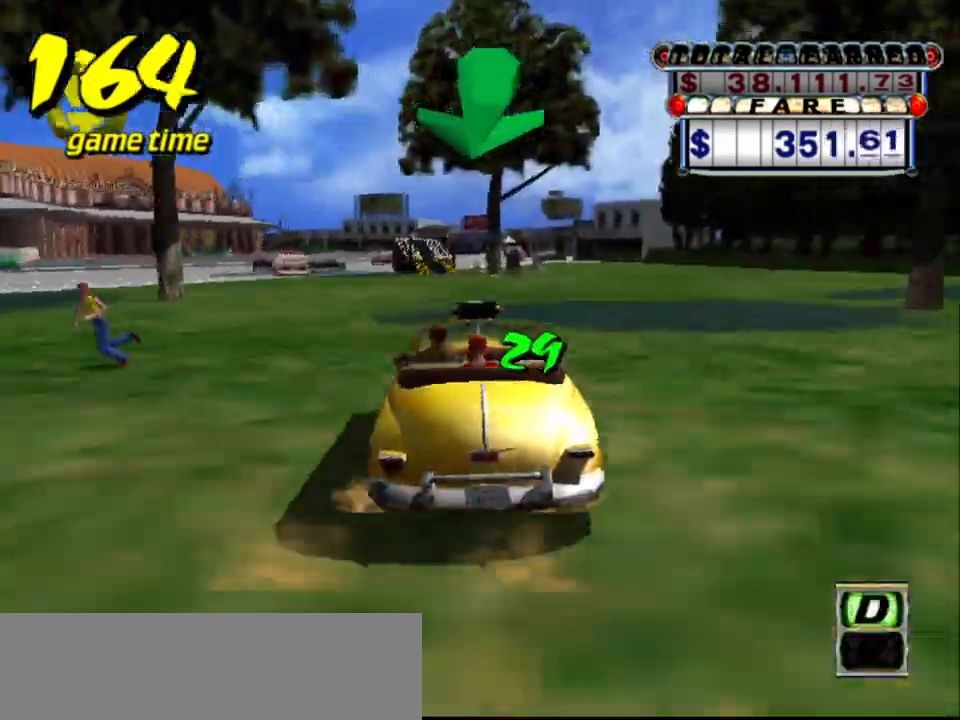
{"keys": ["up"], "events": [[133, "left", "down"], [133, "up", "down"], [217, "left", "up"]]}
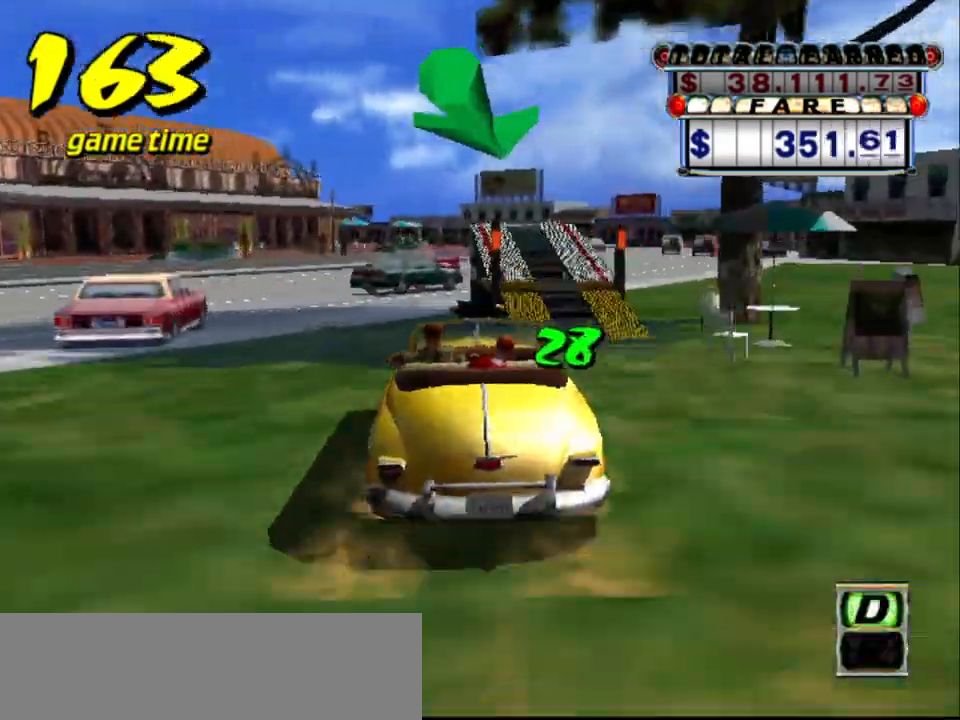
{"keys": ["up"], "events": []}
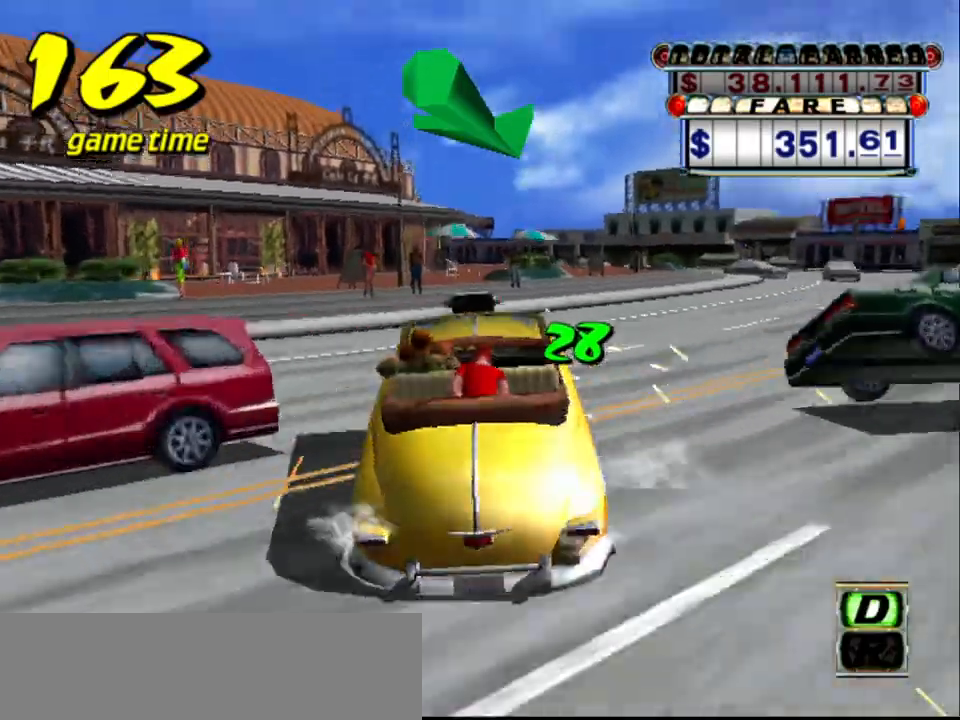
{"keys": ["up"], "events": []}
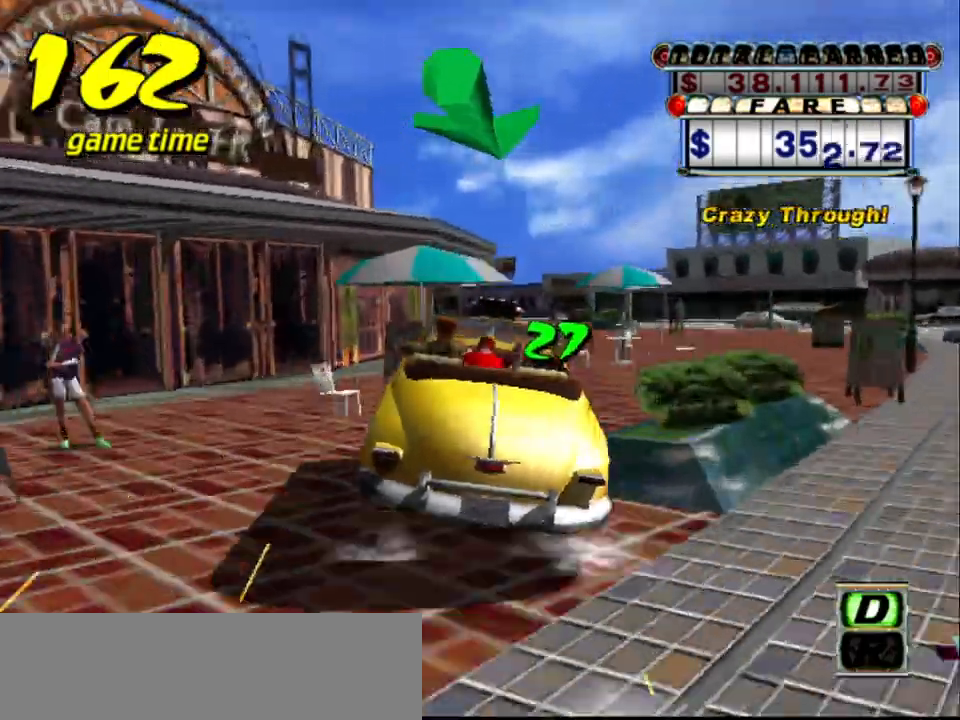
{"keys": ["a"], "events": [[300, "up", "up"], [450, "a", "down"]]}
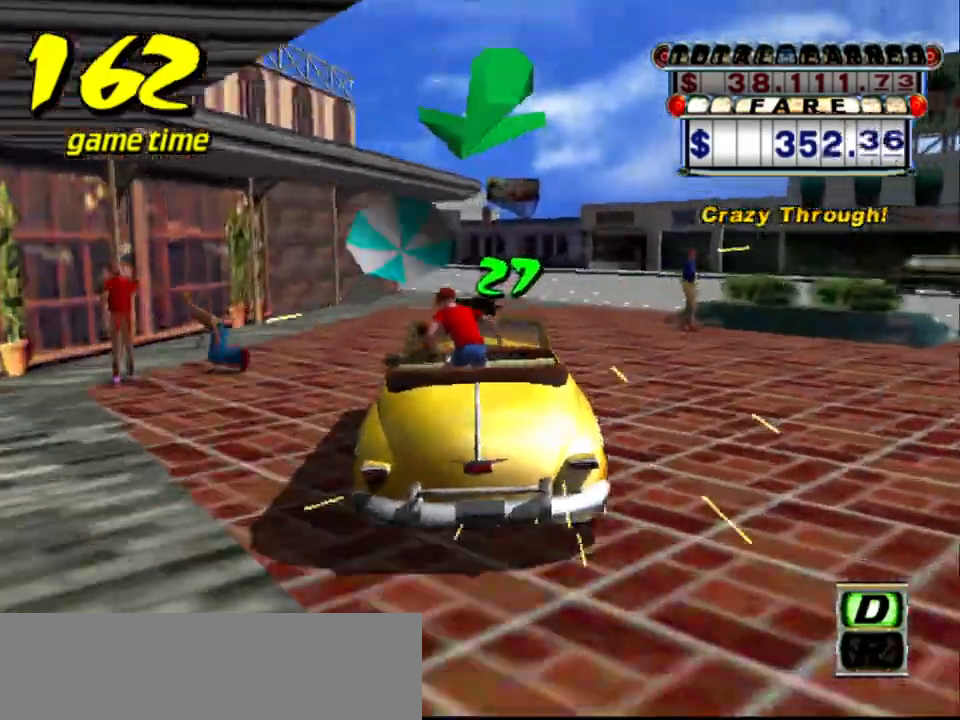
{"keys": ["left"], "events": [[50, "left", "down"], [100, "a", "up"], [150, "left", "up"], [183, "s", "down"], [233, "left", "down"], [283, "s", "up"], [367, "a", "down"], [467, "a", "up"]]}
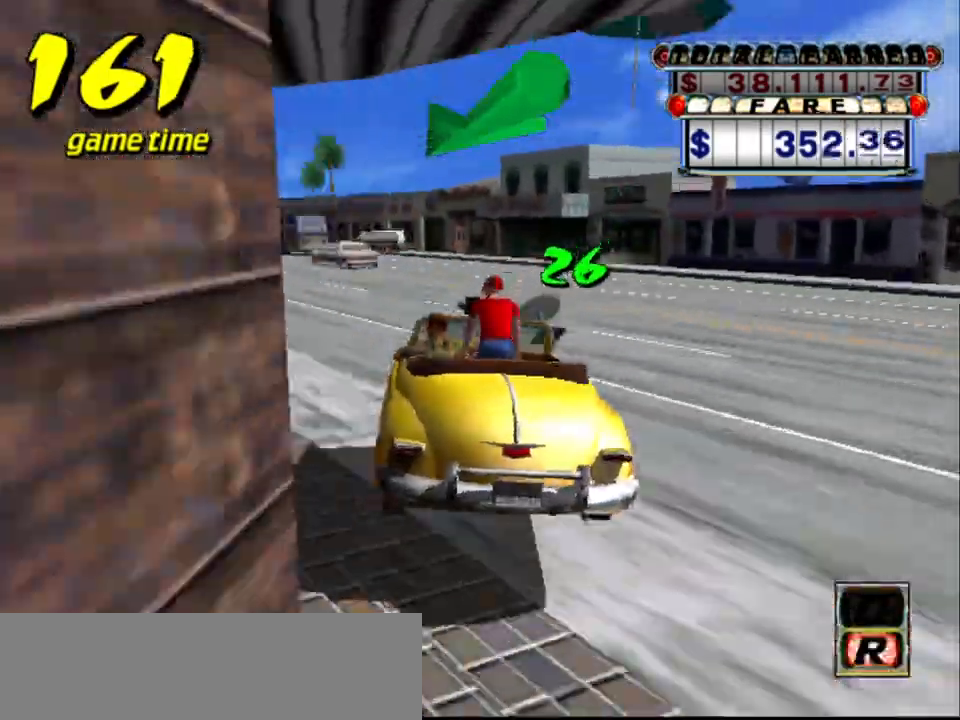
{"keys": ["a", "left"], "events": [[67, "left", "up"], [100, "s", "down"], [183, "left", "down"], [200, "s", "up"], [200, "up", "down"], [283, "up", "up"], [383, "left", "up"], [433, "a", "down"], [467, "left", "down"]]}
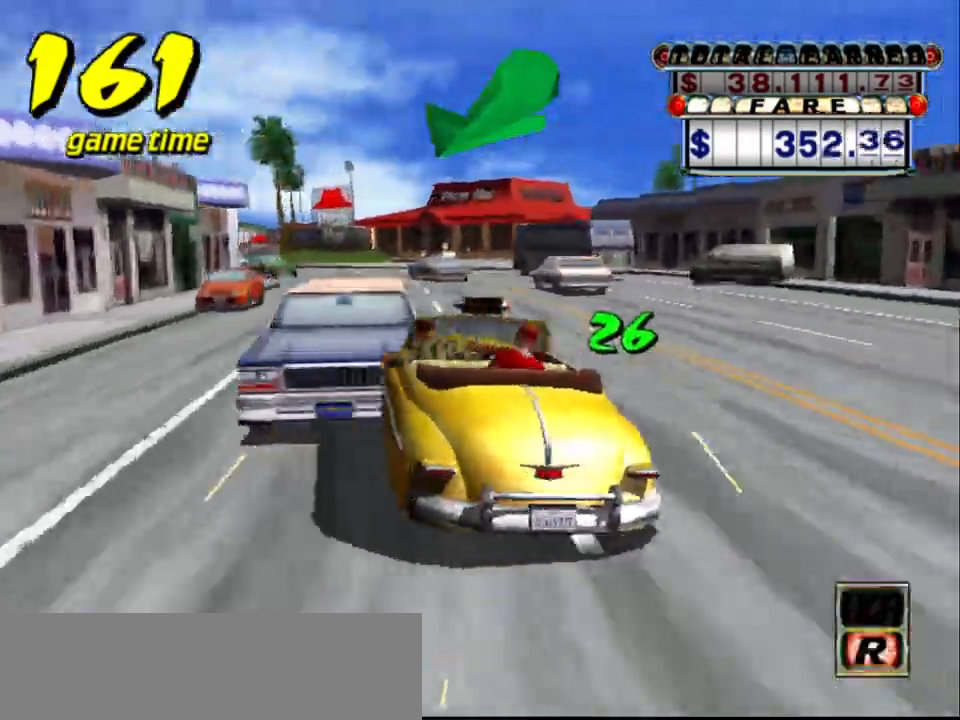
{"keys": [], "events": [[67, "a", "up"], [167, "left", "up"], [217, "s", "down"], [267, "up", "down"], [350, "s", "up"], [400, "left", "down"], [450, "up", "up"], [500, "left", "up"]]}
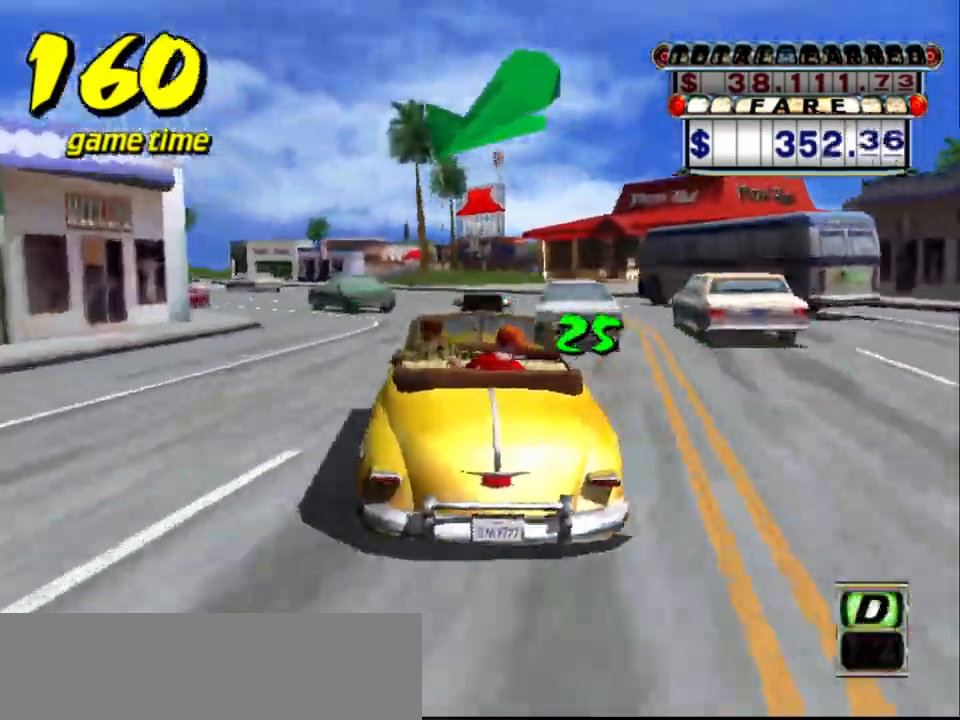
{"keys": [], "events": [[67, "a", "down"], [133, "left", "down"], [183, "a", "up"], [283, "left", "up"], [317, "s", "down"], [367, "up", "down"], [467, "s", "up"], [467, "up", "up"]]}
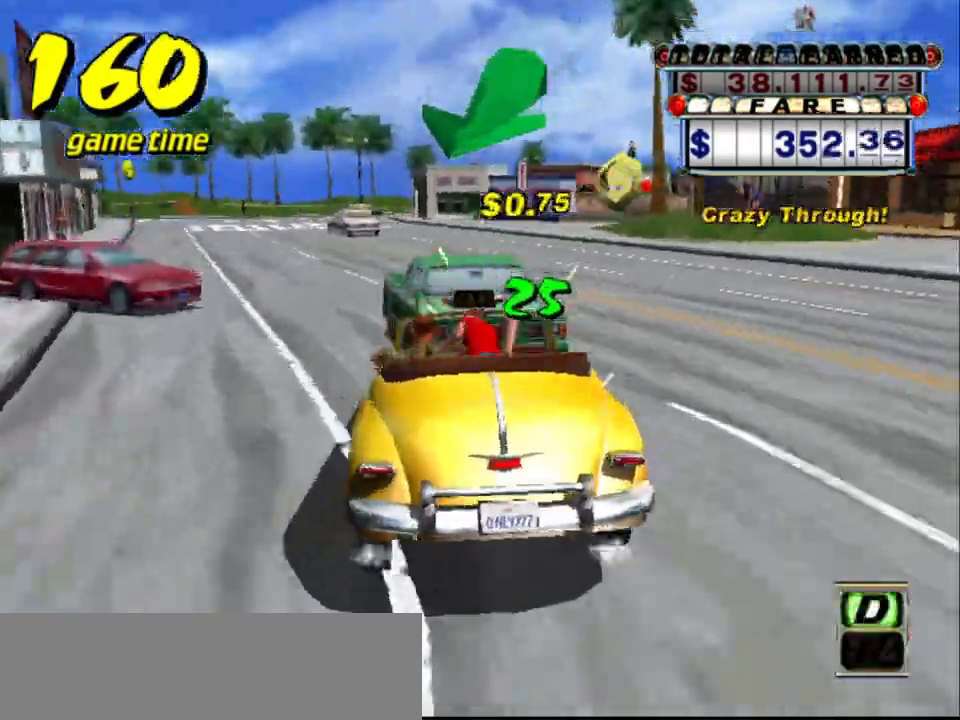
{"keys": ["left", "up"], "events": [[100, "a", "down"], [100, "left", "down"], [150, "a", "up"], [250, "left", "up"], [300, "s", "down"], [300, "up", "down"], [483, "left", "down"], [483, "s", "up"]]}